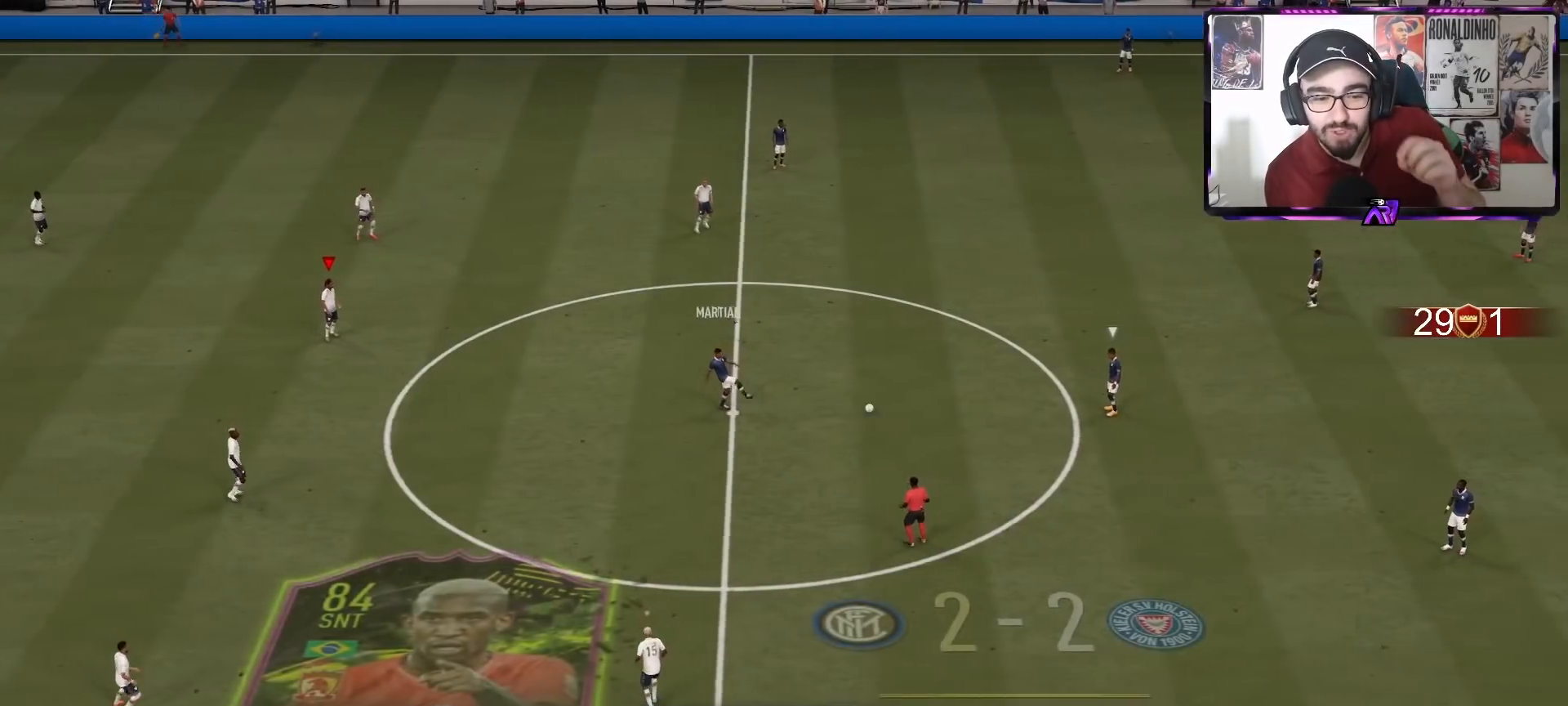
Gameplay with a controller (PlayStation layout); each line is a JSON object with the inputs held at the frame after it. "events" lists button and stick changes between this image and that frame as [ms after this image, input, new state], when the widget could be followed in between.
{"buttons": [], "left_stick": "center", "right_stick": "center", "events": [[333, "right_stick", "down-right"], [467, "right_stick", "center"]]}
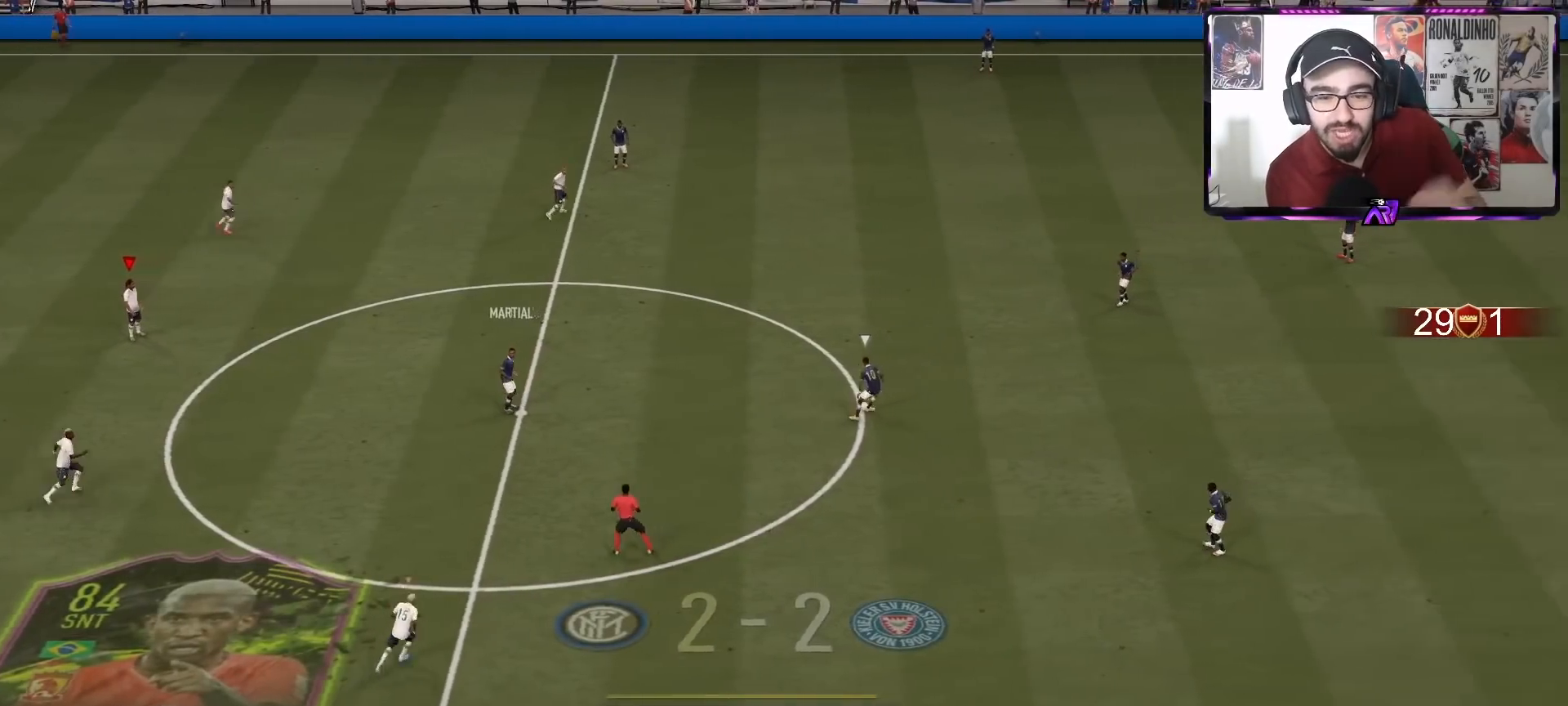
{"buttons": ["R2"], "left_stick": "up-right", "right_stick": "center", "events": [[267, "R2", "down"], [400, "left_stick", "up-right"]]}
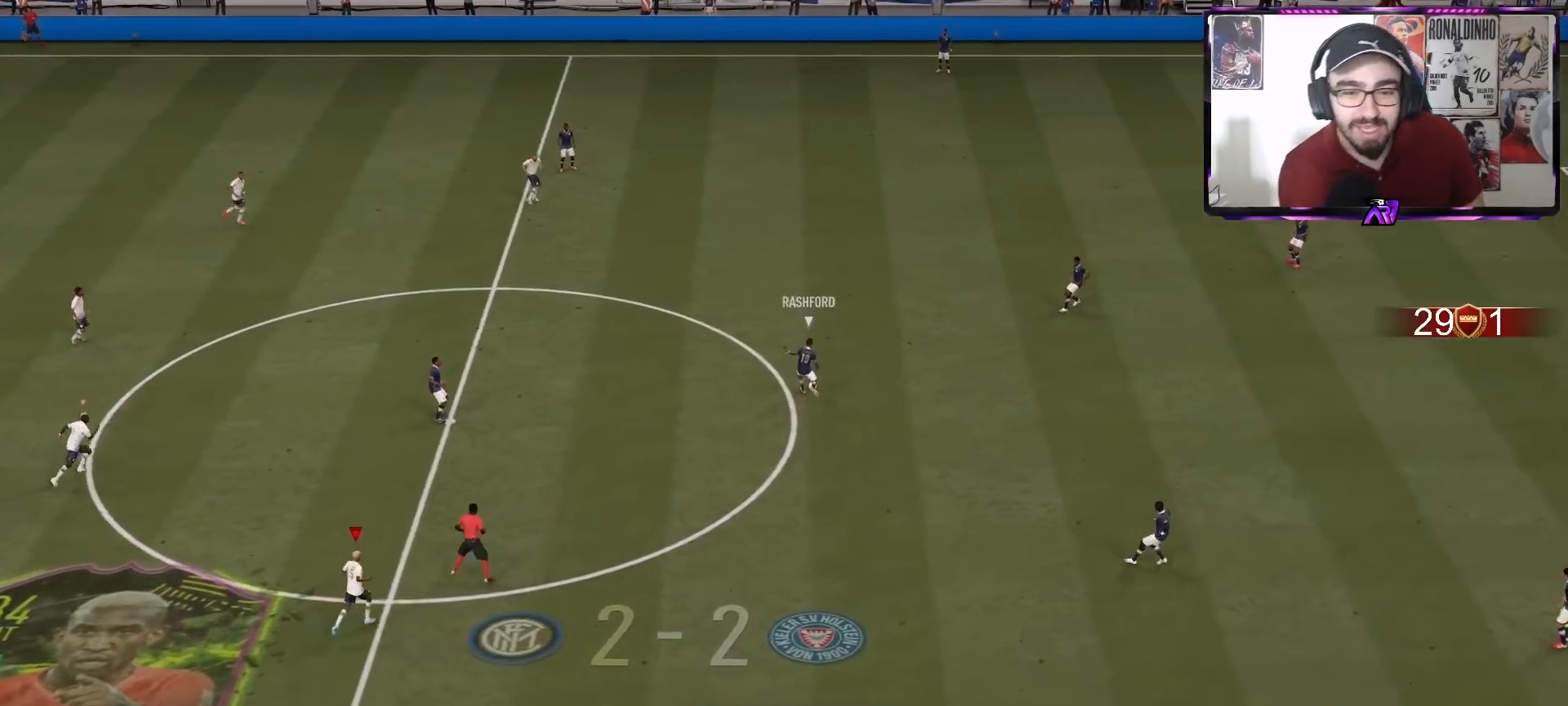
{"buttons": ["L2", "R2"], "left_stick": "up-right", "right_stick": "up", "events": [[33, "L2", "down"], [200, "right_stick", "up-left"], [333, "right_stick", "center"], [467, "right_stick", "up"]]}
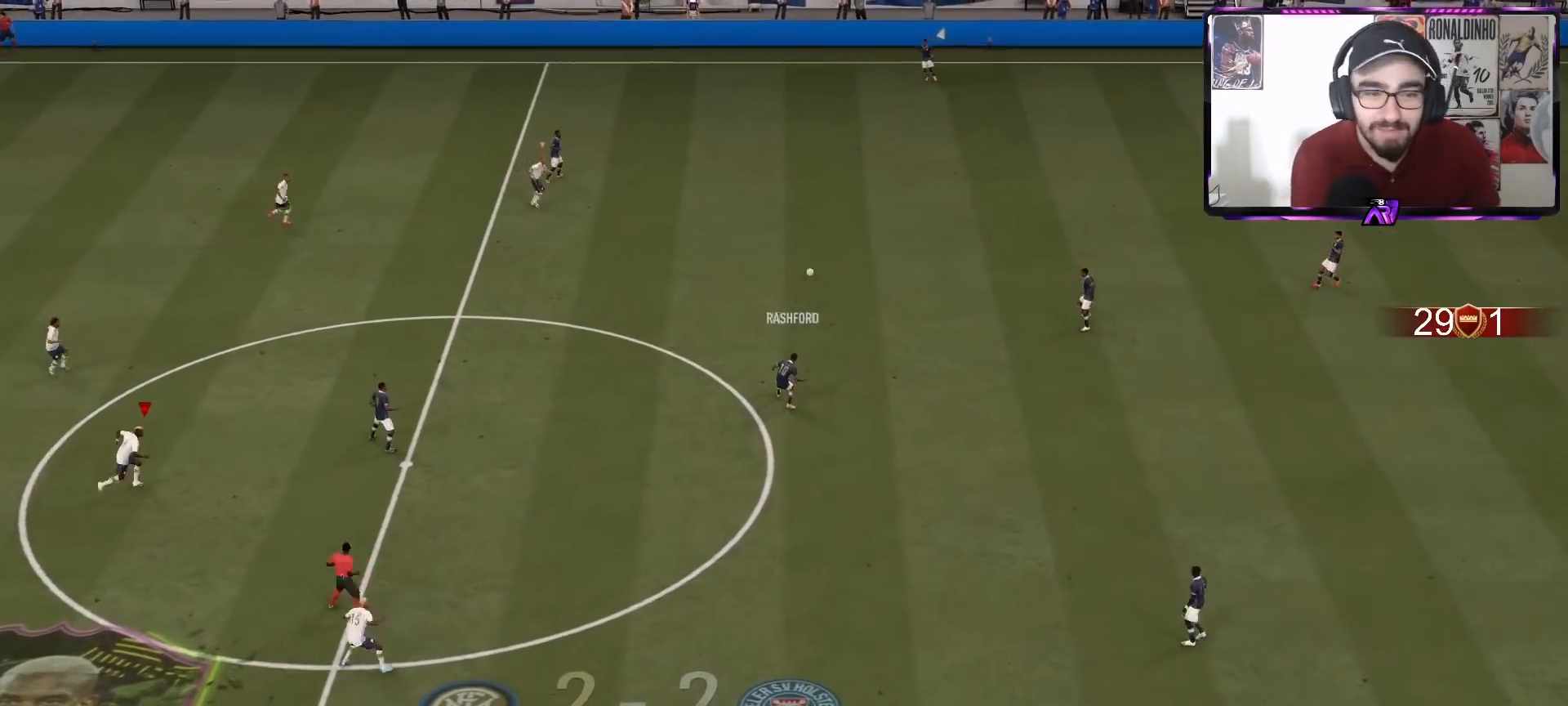
{"buttons": ["L2", "R2"], "left_stick": "up-right", "right_stick": "center", "events": [[67, "right_stick", "center"], [400, "right_stick", "up-right"], [467, "right_stick", "center"]]}
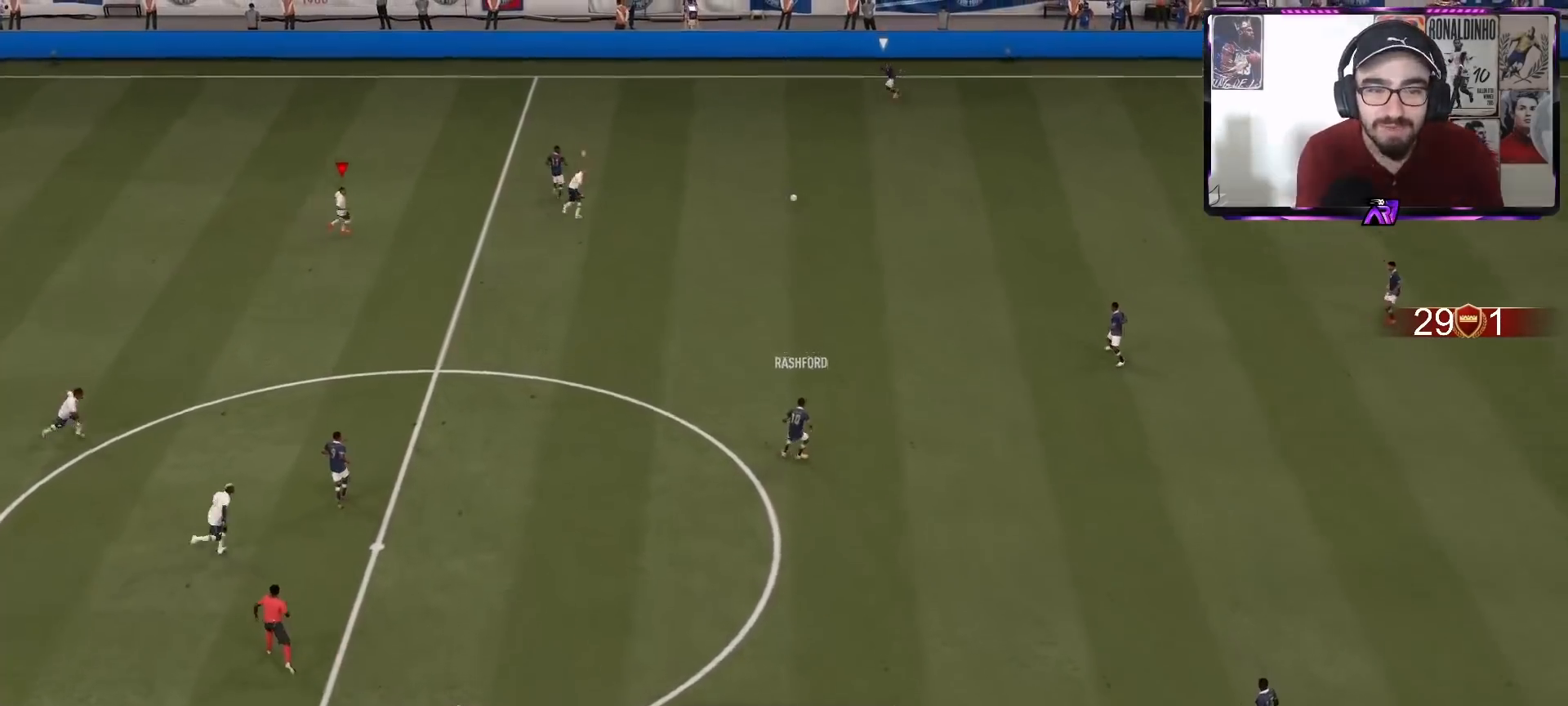
{"buttons": ["L2", "R1", "R2"], "left_stick": "up", "right_stick": "center", "events": [[33, "R1", "down"], [233, "R1", "up"], [300, "left_stick", "up"], [400, "right_stick", "down"], [500, "R1", "down"], [500, "right_stick", "center"]]}
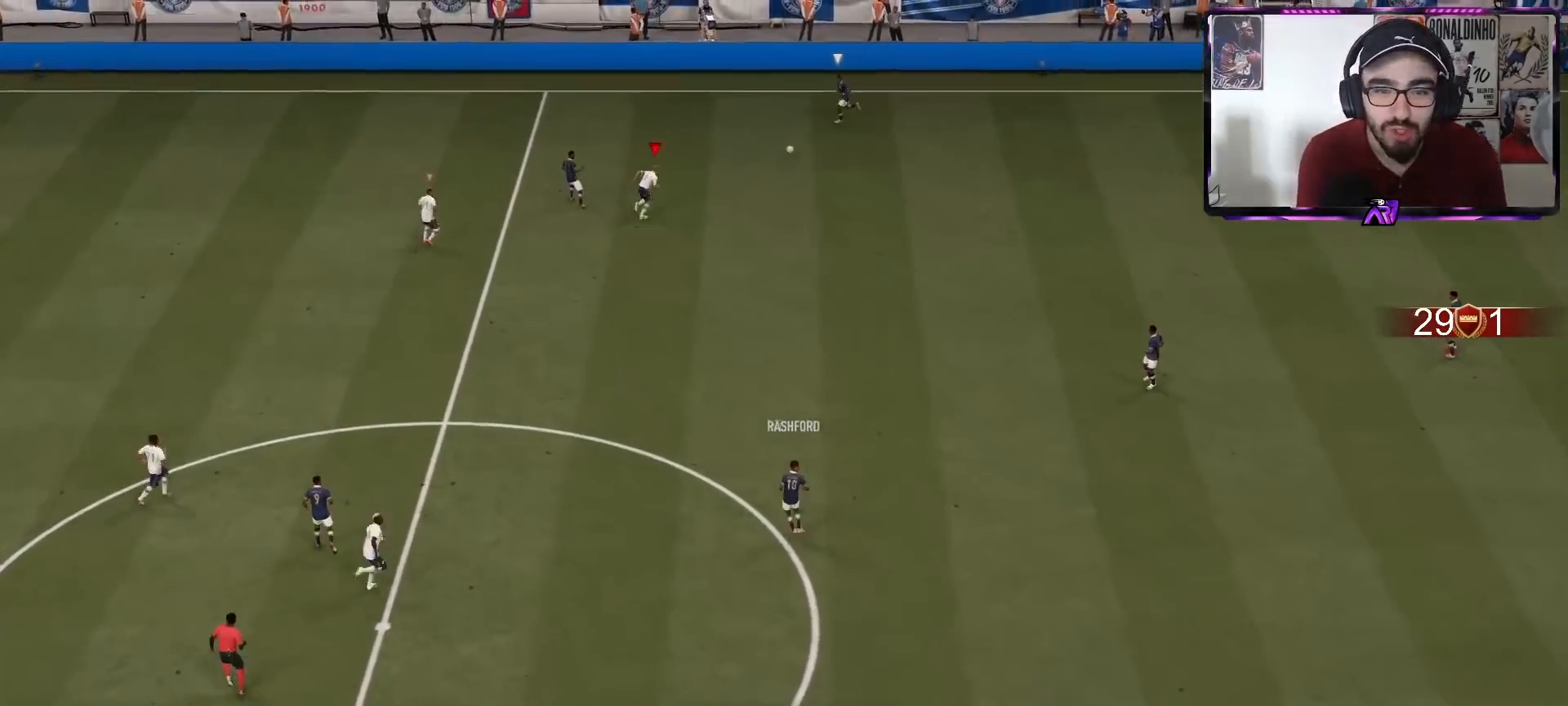
{"buttons": ["R2"], "left_stick": "up", "right_stick": "center", "events": [[33, "left_stick", "up-right"], [167, "R1", "up"], [367, "L2", "up"], [500, "left_stick", "up"]]}
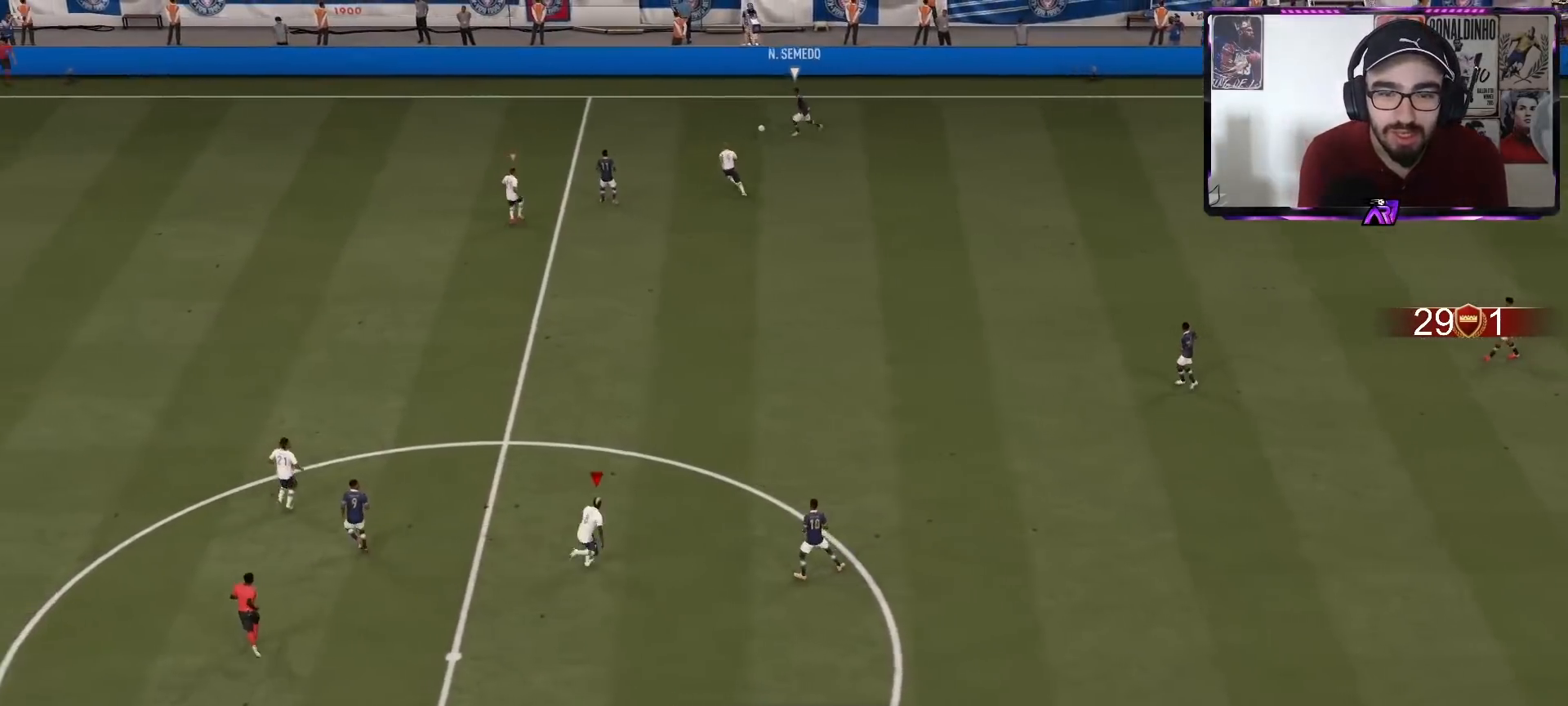
{"buttons": ["L2", "R2"], "left_stick": "up-left", "right_stick": "center", "events": [[33, "L1", "down"], [100, "left_stick", "up-left"], [167, "L1", "up"], [233, "L2", "down"]]}
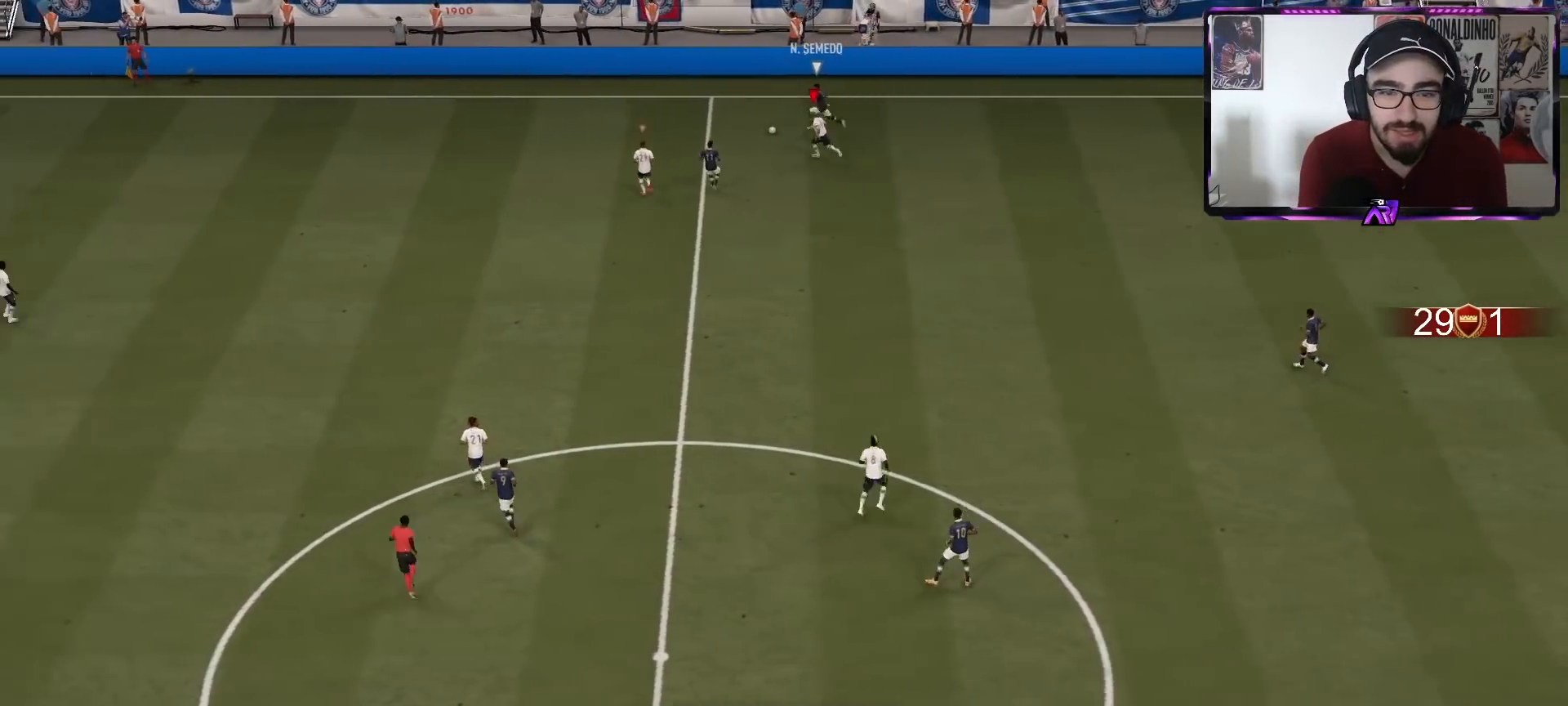
{"buttons": ["R2"], "left_stick": "up-left", "right_stick": "center", "events": [[33, "L2", "up"], [133, "right_stick", "left"], [200, "right_stick", "center"], [333, "R1", "down"], [467, "R1", "up"]]}
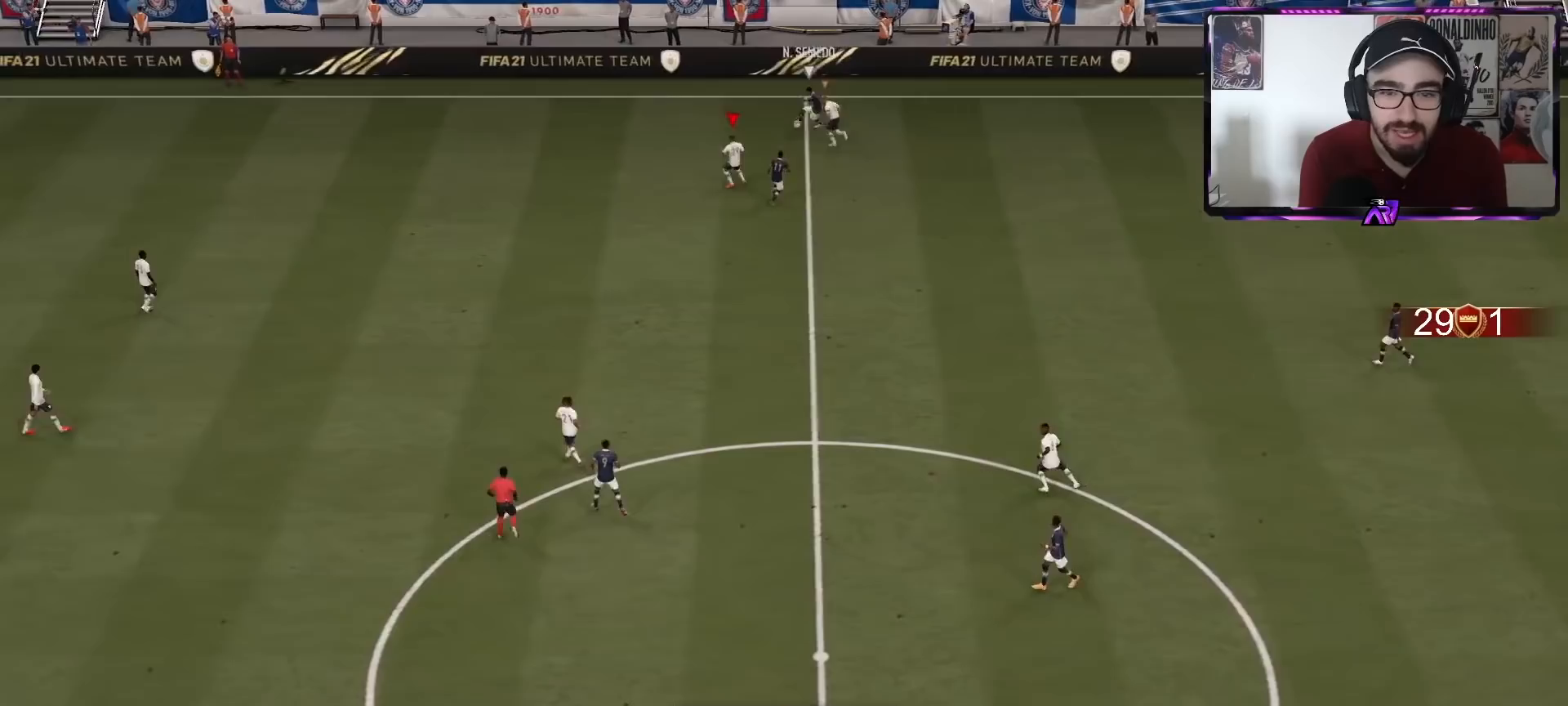
{"buttons": ["L1", "L2", "R2"], "left_stick": "left", "right_stick": "center", "events": [[233, "L2", "down"], [233, "left_stick", "left"], [500, "L1", "down"]]}
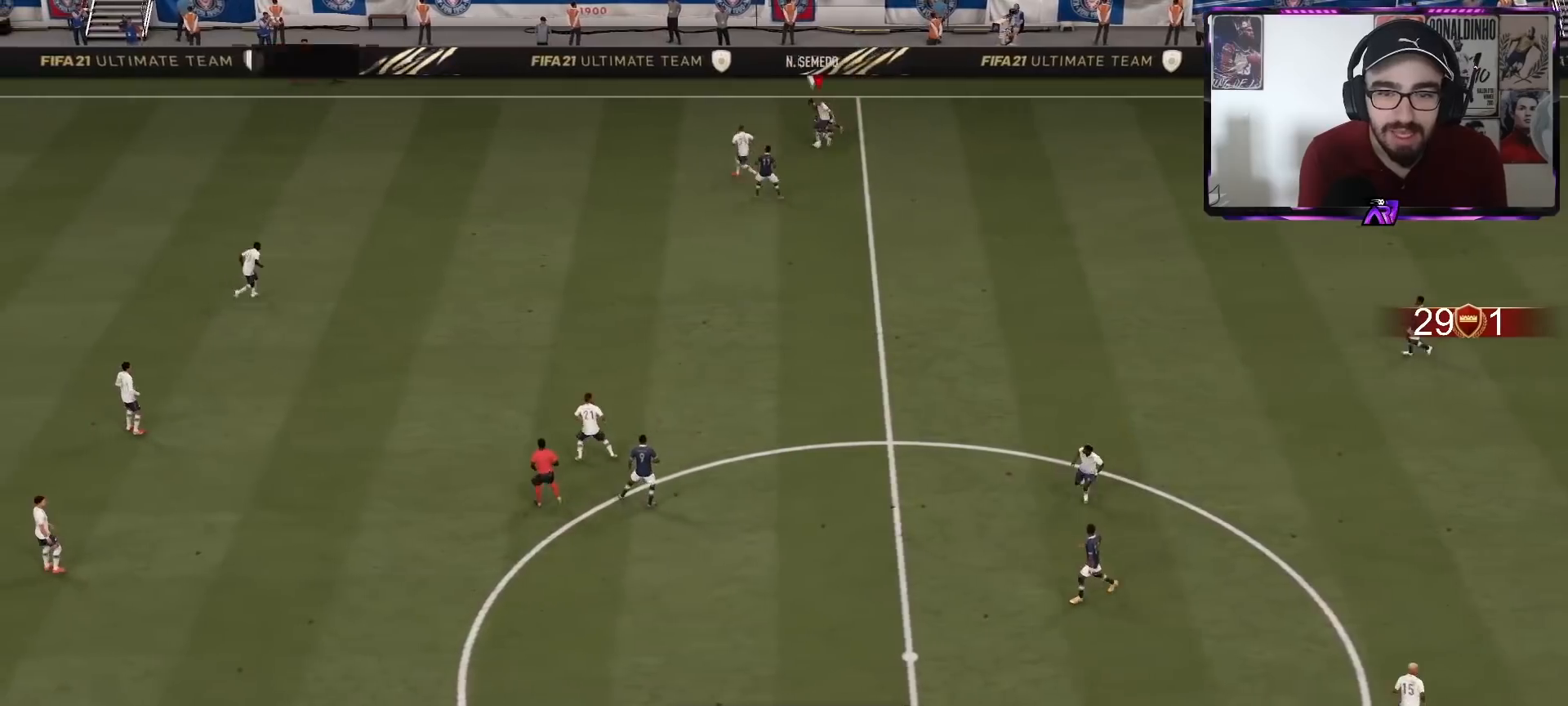
{"buttons": [], "left_stick": "down-right", "right_stick": "center", "events": [[67, "left_stick", "down"], [100, "L1", "up"], [167, "left_stick", "down-right"], [200, "R2", "up"], [300, "L2", "up"]]}
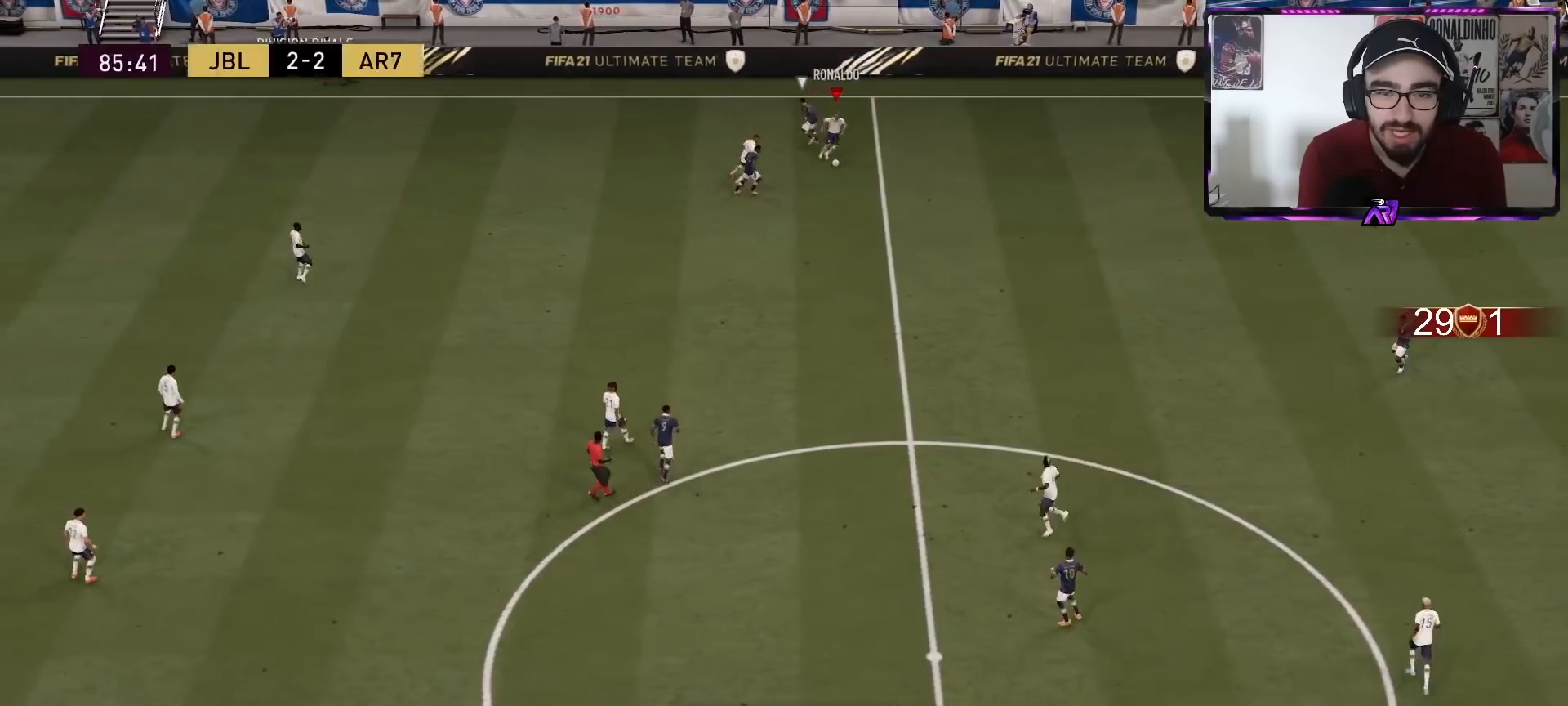
{"buttons": ["R2"], "left_stick": "right", "right_stick": "center", "events": [[100, "left_stick", "right"], [167, "right_stick", "down-right"], [267, "right_stick", "up-right"], [367, "right_stick", "center"], [400, "R2", "down"]]}
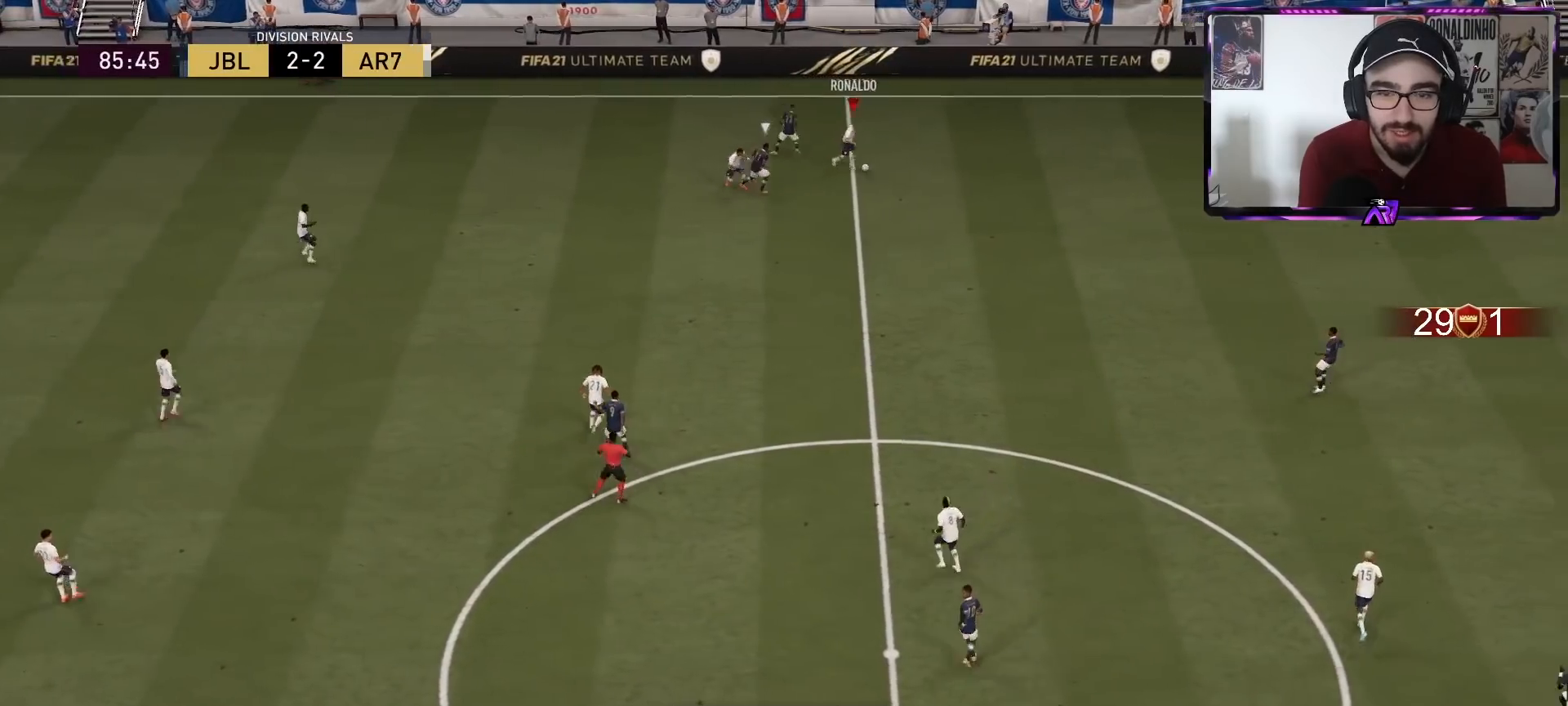
{"buttons": ["R2"], "left_stick": "right", "right_stick": "center", "events": []}
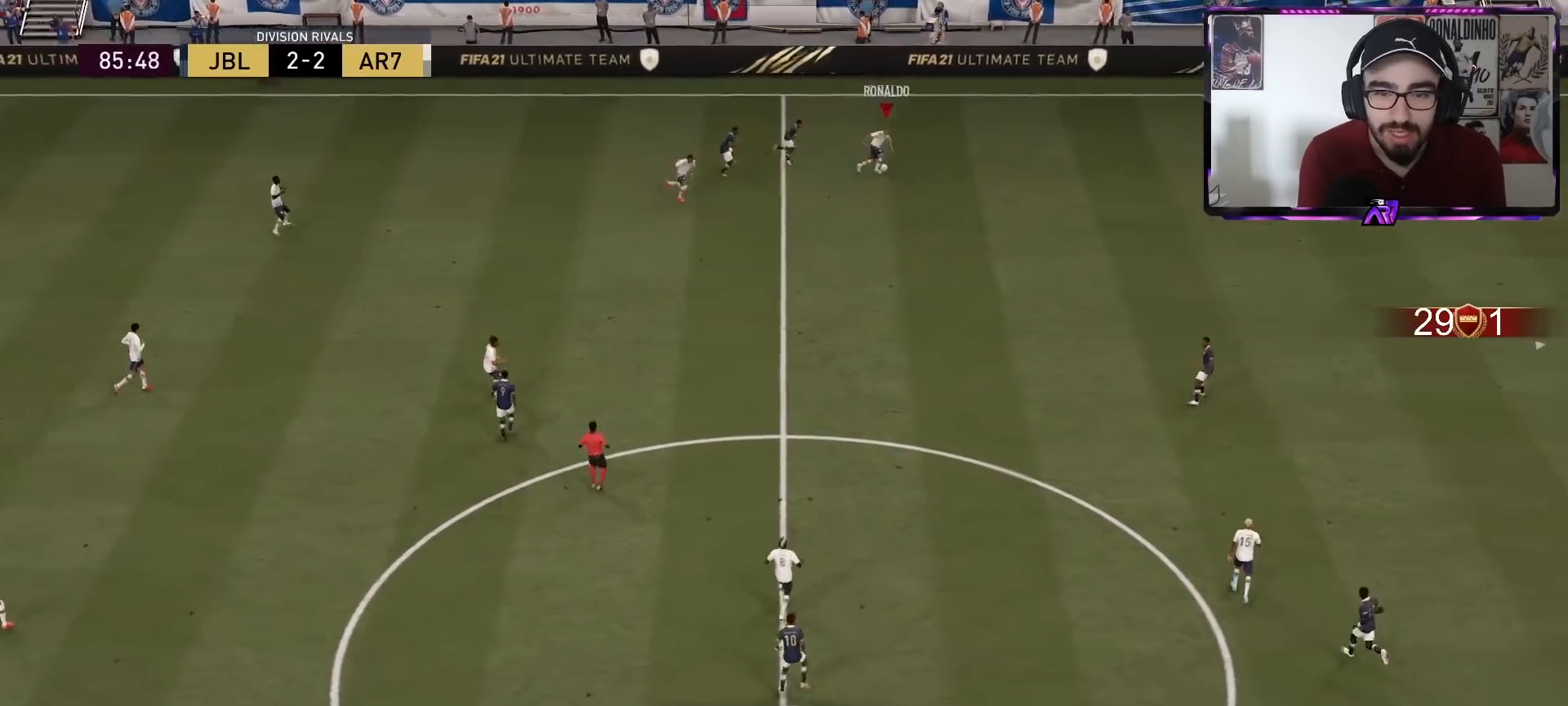
{"buttons": ["R2"], "left_stick": "right", "right_stick": "center", "events": []}
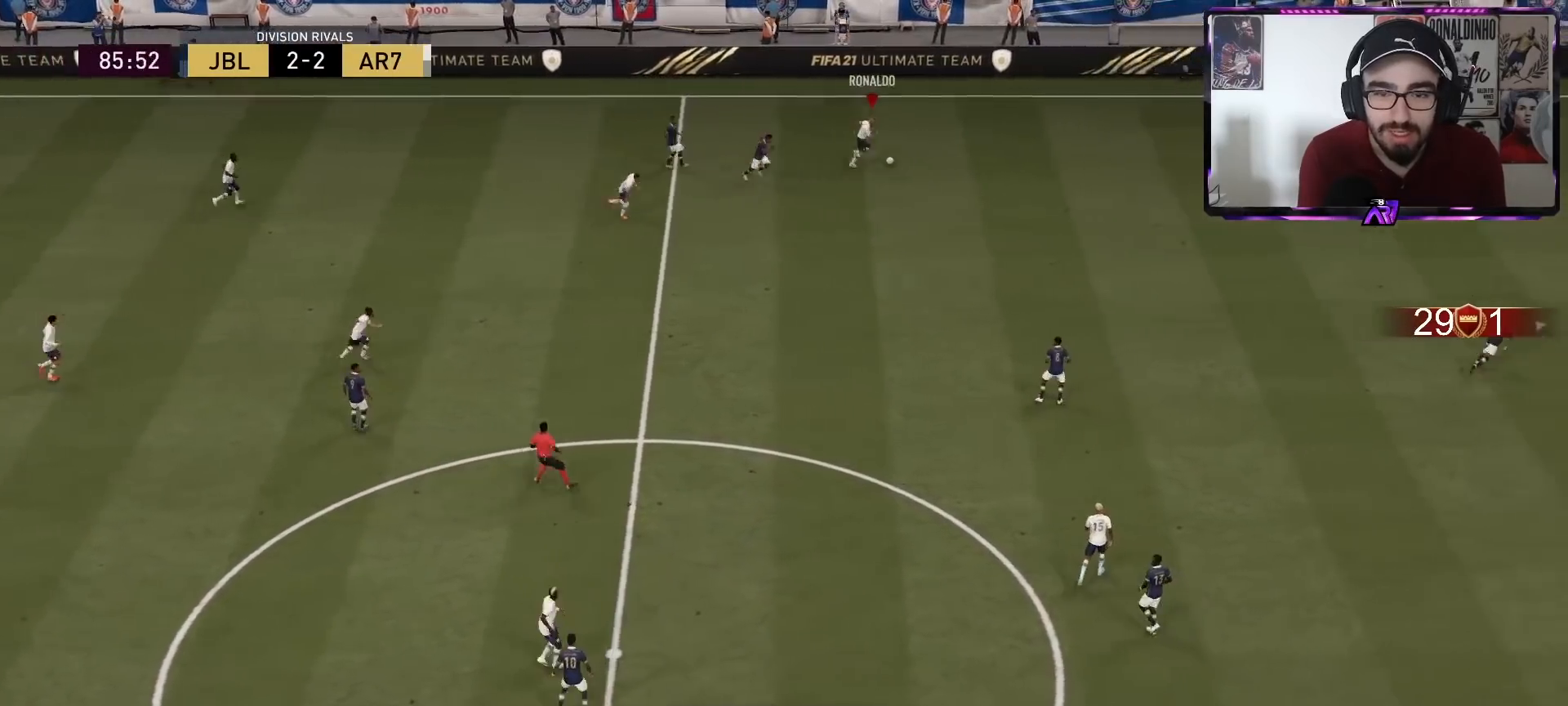
{"buttons": ["R2"], "left_stick": "right", "right_stick": "center", "events": []}
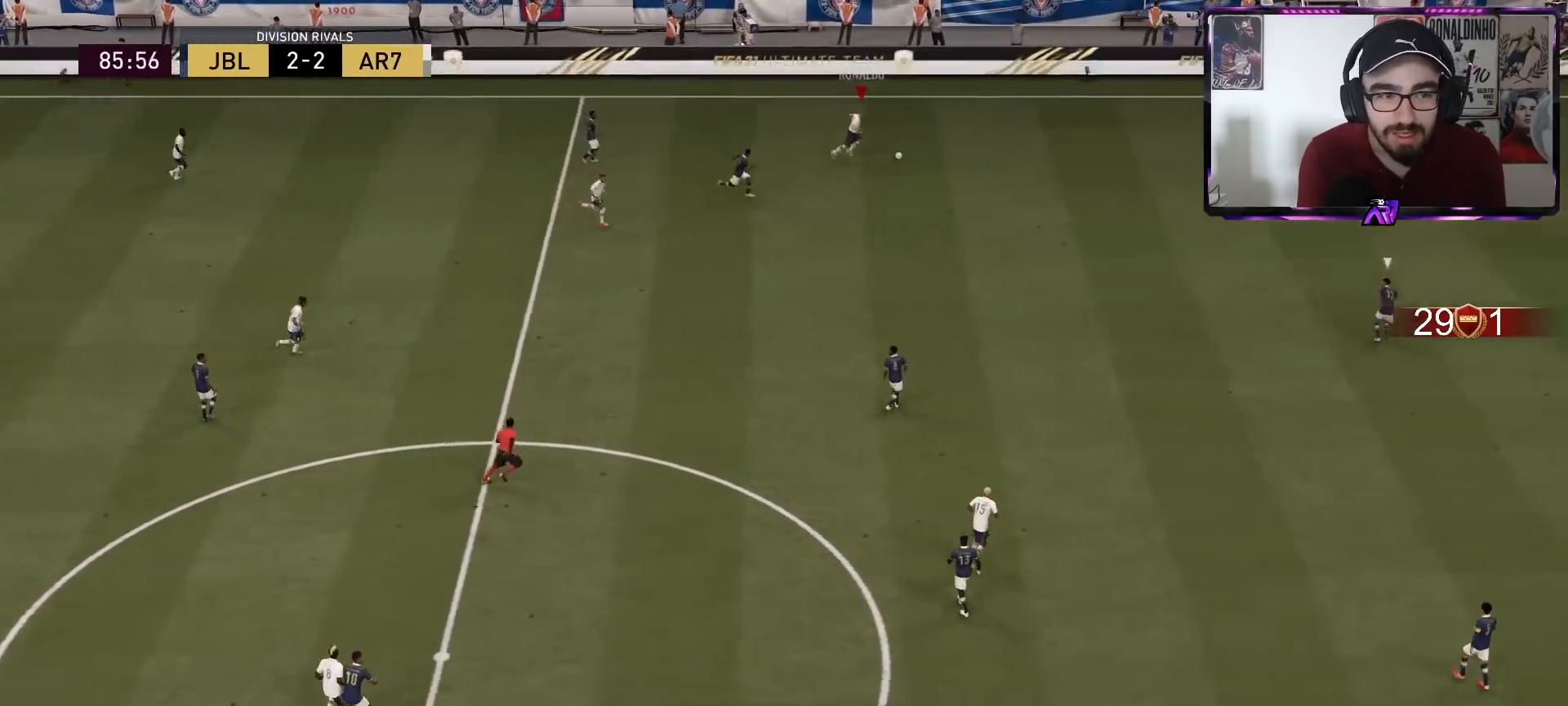
{"buttons": [], "left_stick": "center", "right_stick": "down", "events": [[67, "right_stick", "down"], [100, "R2", "up"], [333, "left_stick", "center"]]}
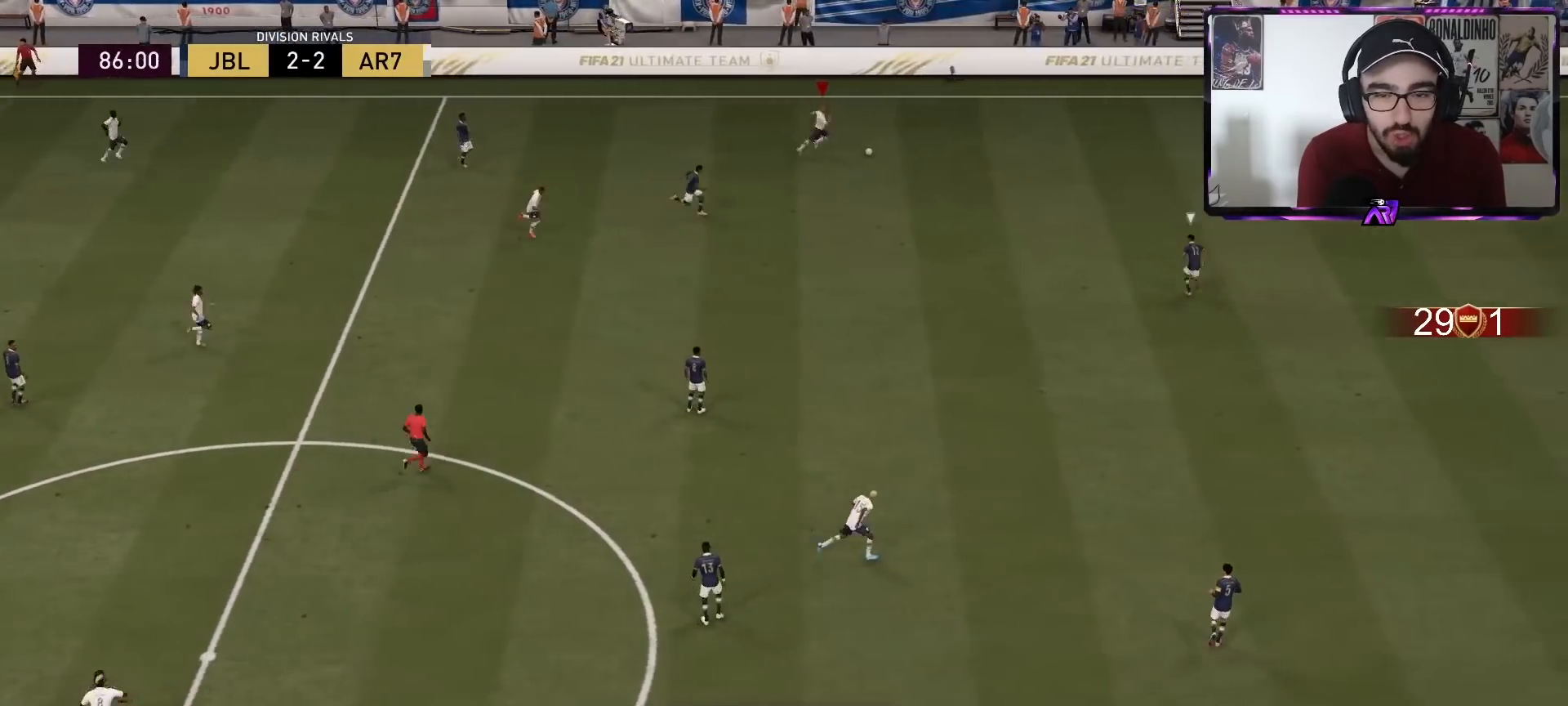
{"buttons": [], "left_stick": "down-left", "right_stick": "center", "events": [[100, "right_stick", "center"], [300, "left_stick", "down-left"]]}
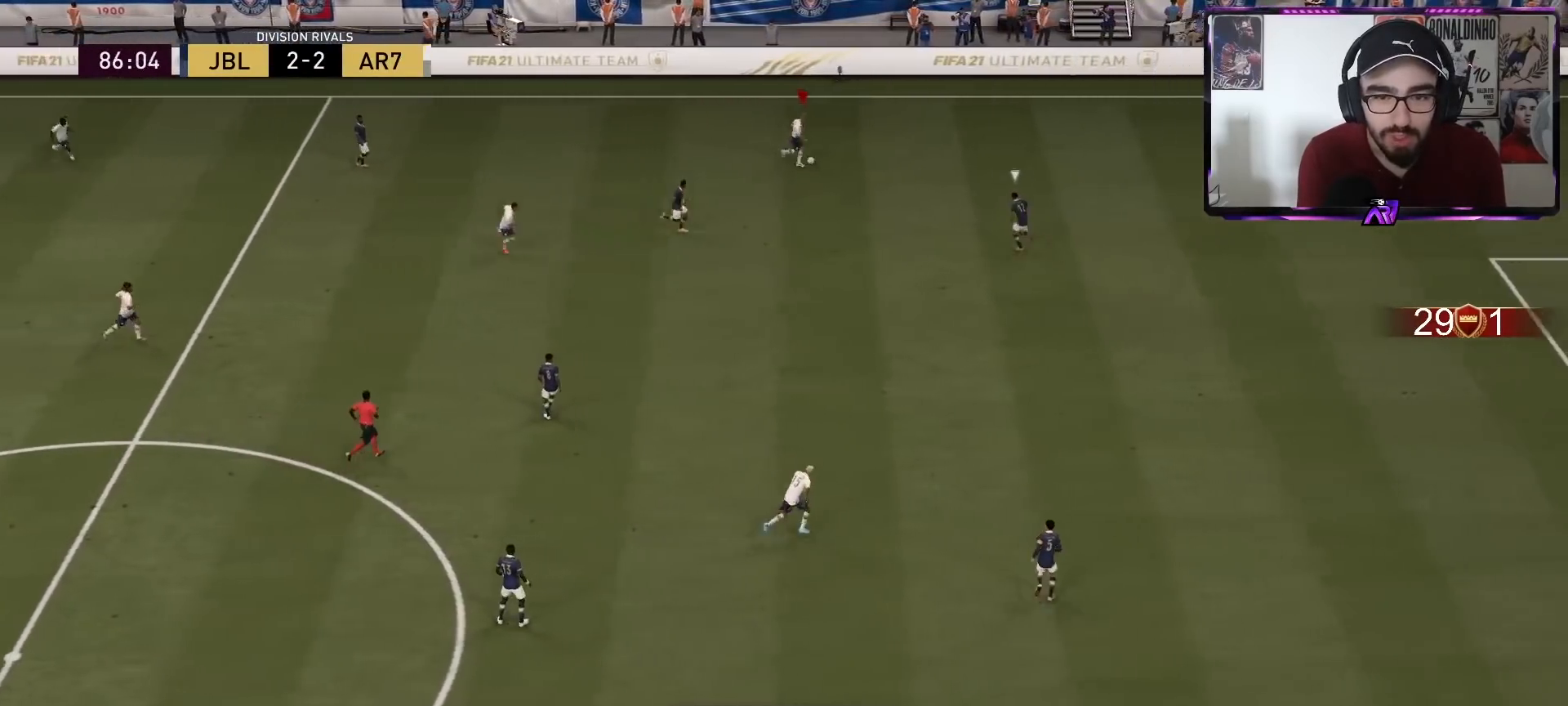
{"buttons": [], "left_stick": "up-right", "right_stick": "center", "events": [[100, "left_stick", "left"], [233, "left_stick", "up"], [267, "L1", "down"], [367, "L1", "up"], [433, "left_stick", "up-right"]]}
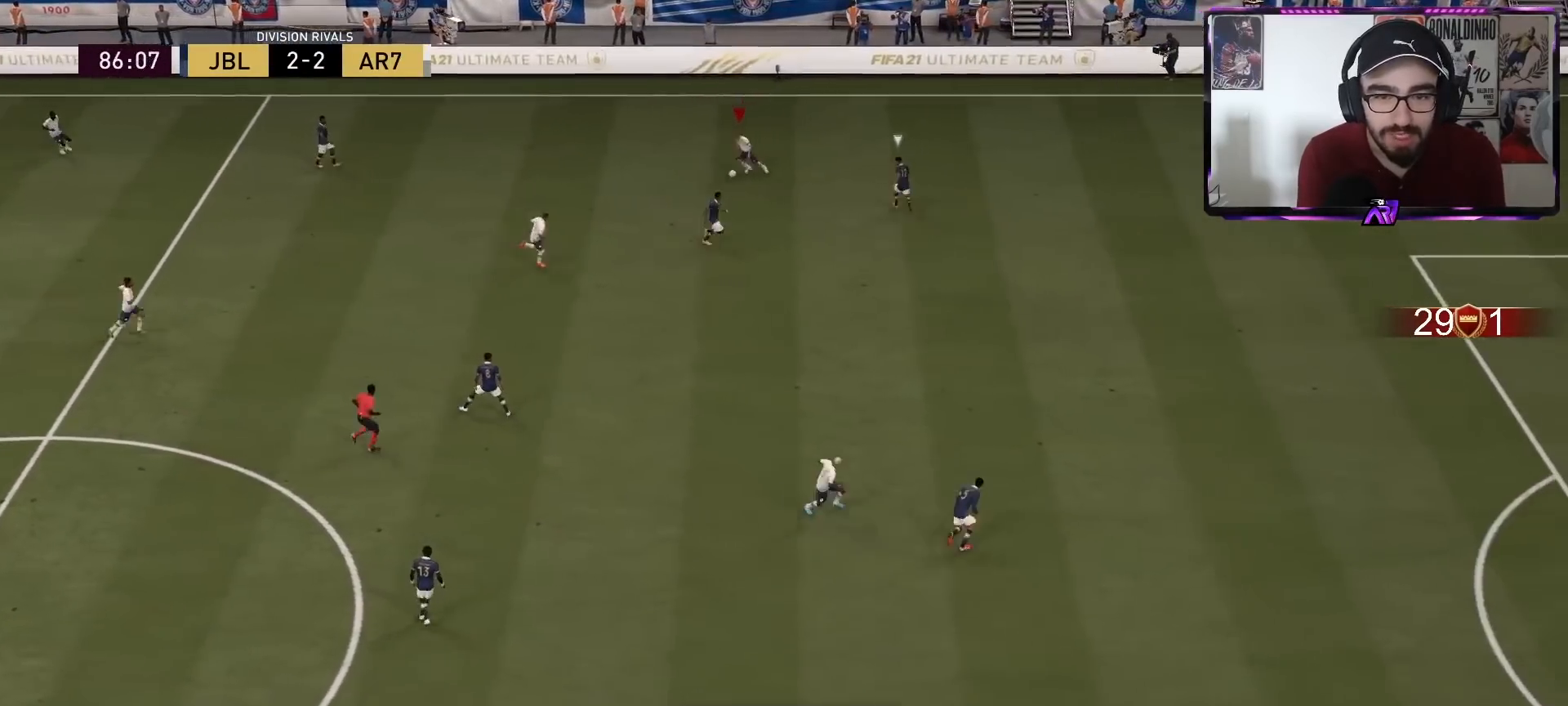
{"buttons": [], "left_stick": "up-right", "right_stick": "center", "events": []}
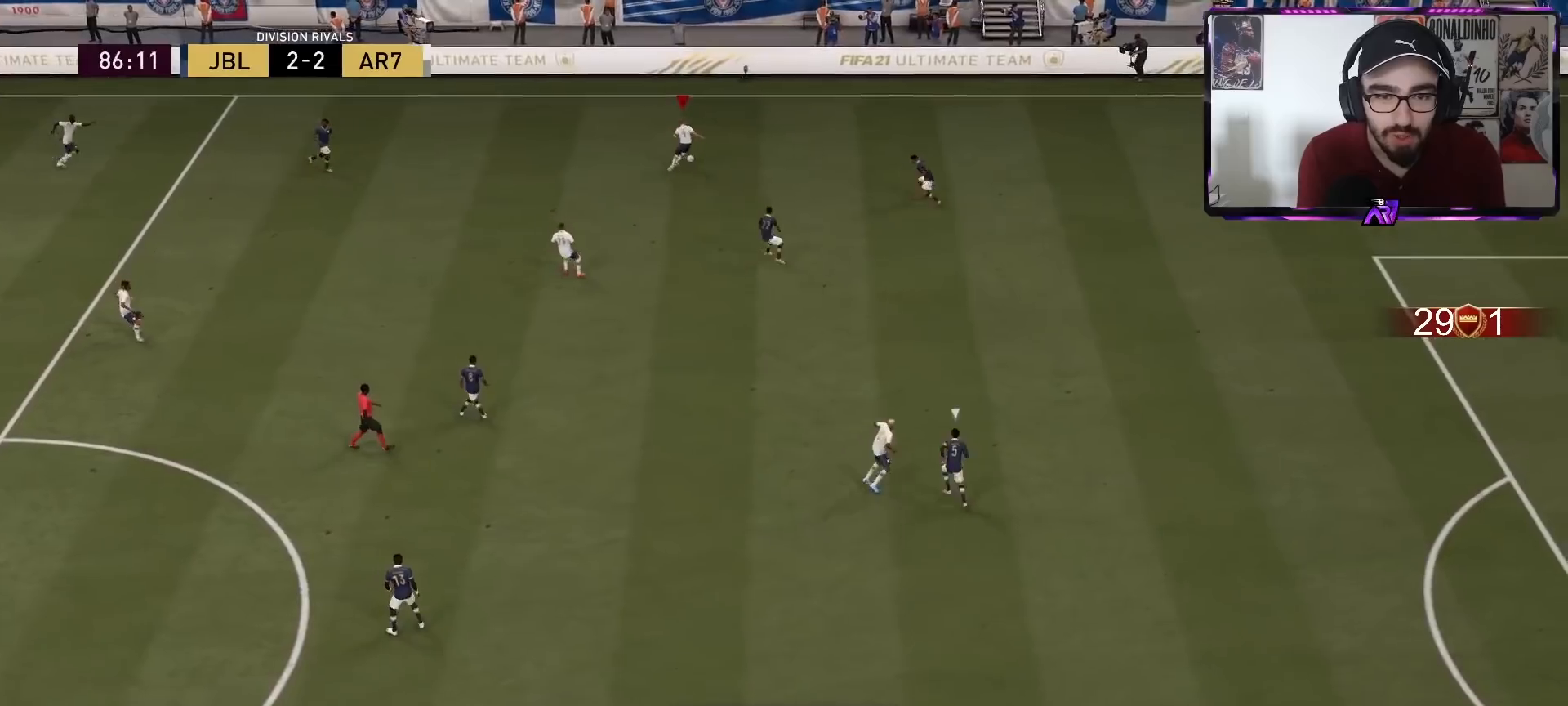
{"buttons": ["L1"], "left_stick": "down-left", "right_stick": "center", "events": [[133, "left_stick", "right"], [367, "left_stick", "down"], [433, "left_stick", "down-left"], [467, "L1", "down"]]}
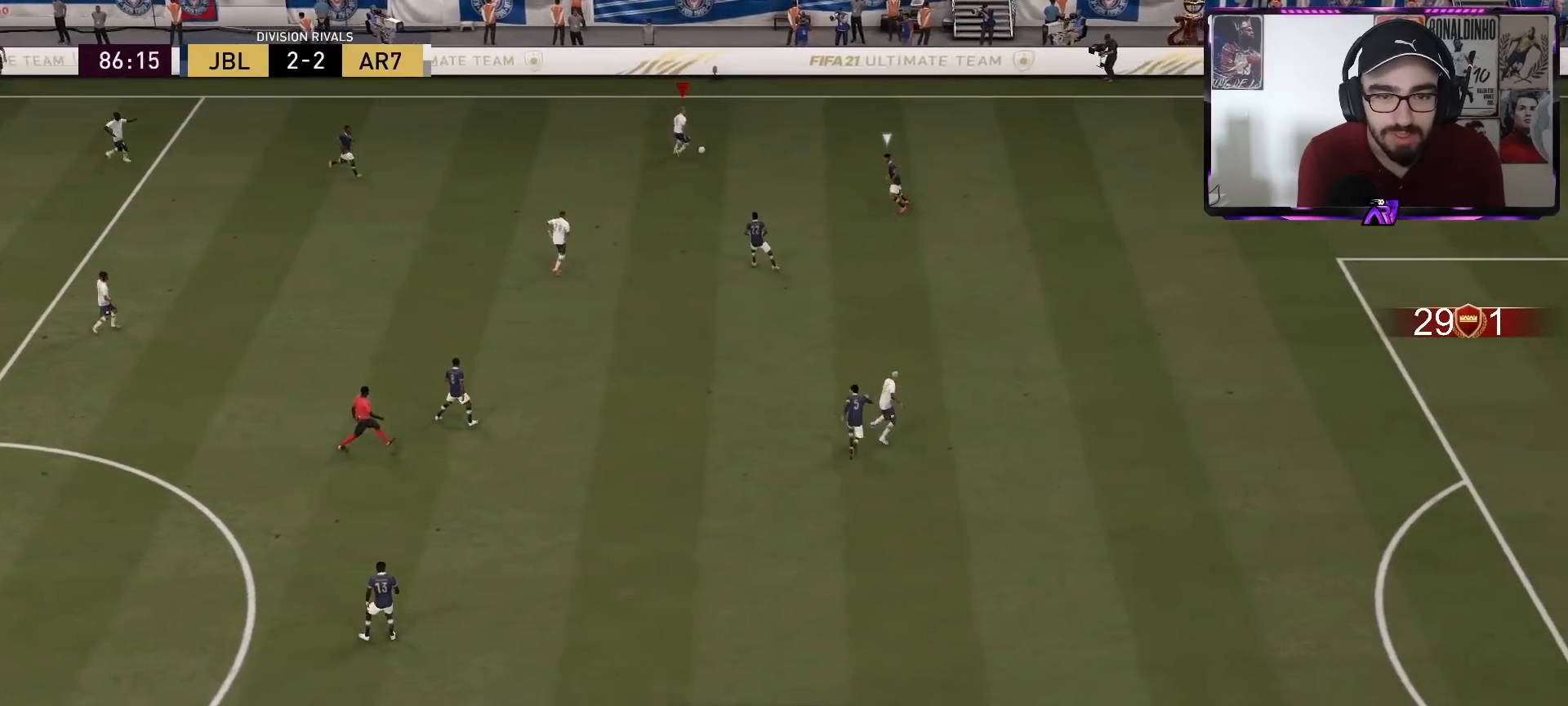
{"buttons": [], "left_stick": "up-right", "right_stick": "center", "events": [[67, "L1", "up"], [167, "left_stick", "up-left"], [233, "left_stick", "up-right"]]}
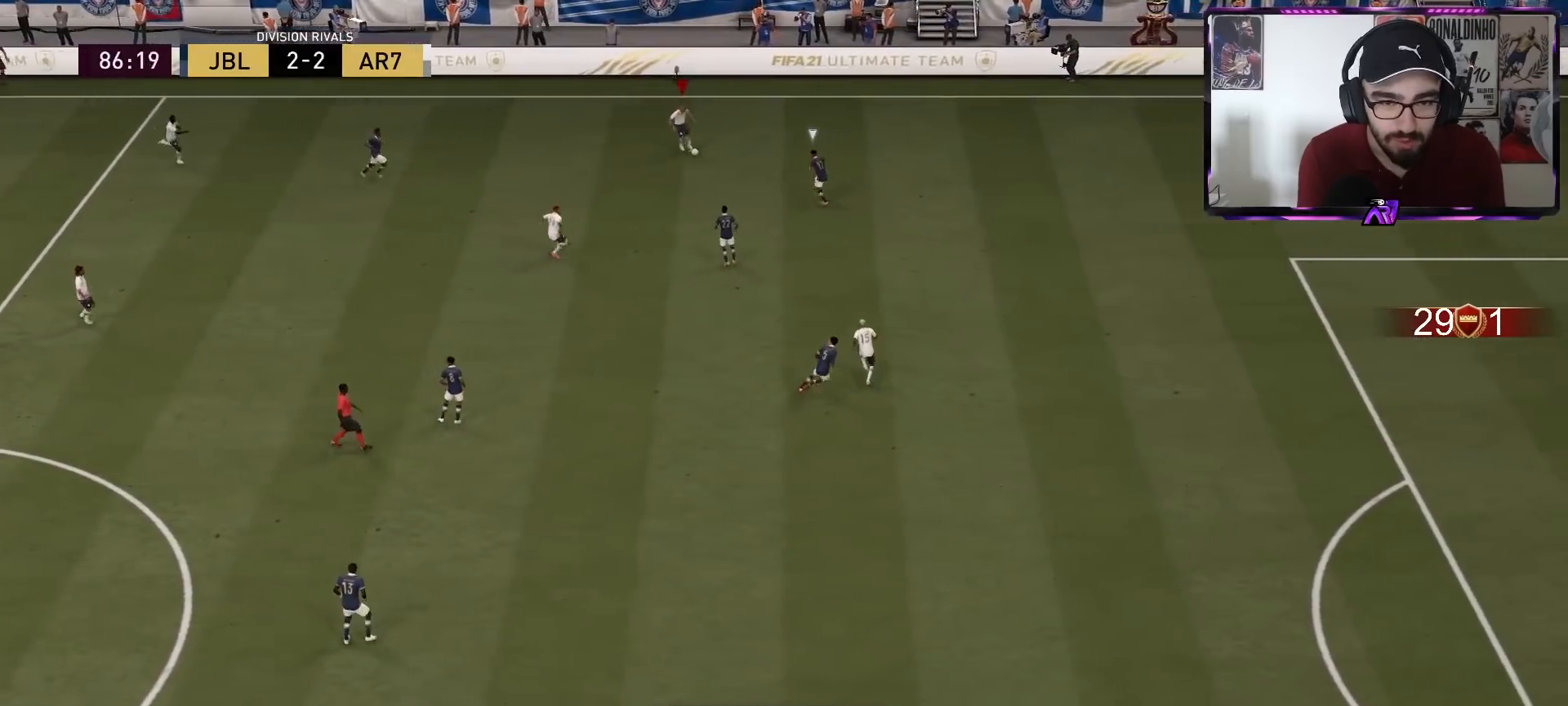
{"buttons": ["R2"], "left_stick": "up-right", "right_stick": "center", "events": [[167, "right_stick", "up-left"], [267, "right_stick", "up-right"], [367, "right_stick", "center"], [467, "R2", "down"]]}
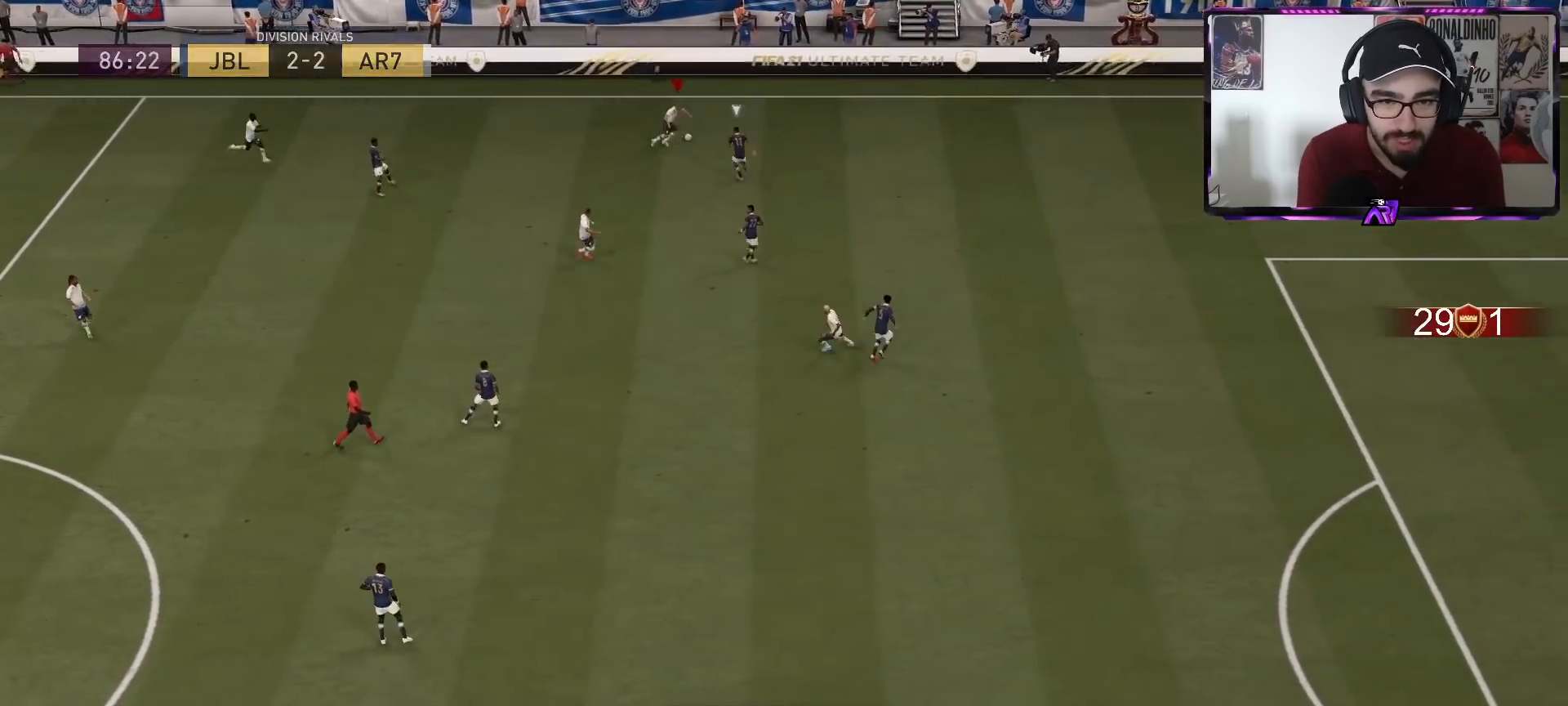
{"buttons": ["R2"], "left_stick": "right", "right_stick": "center", "events": [[167, "left_stick", "right"]]}
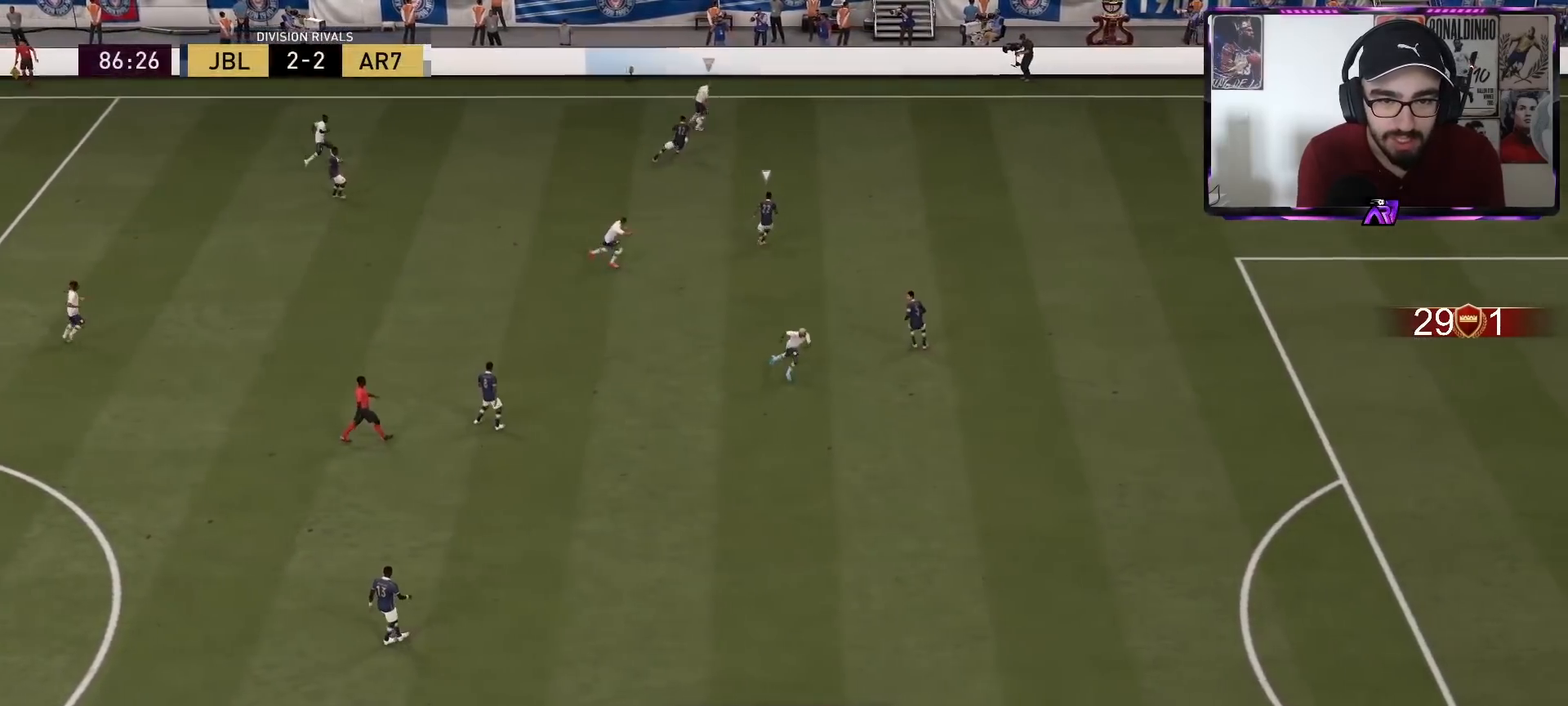
{"buttons": ["R2"], "left_stick": "right", "right_stick": "center", "events": []}
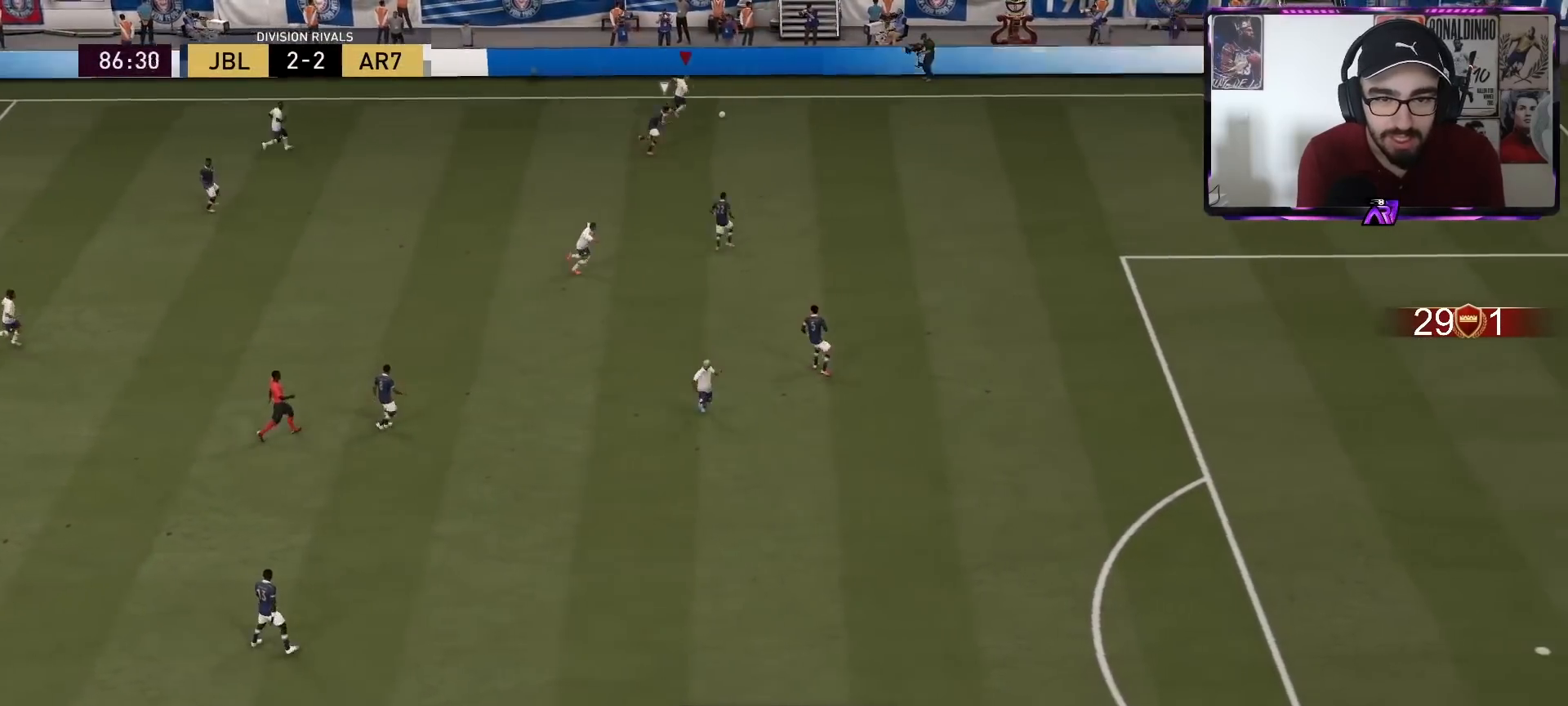
{"buttons": ["R2"], "left_stick": "right", "right_stick": "center", "events": []}
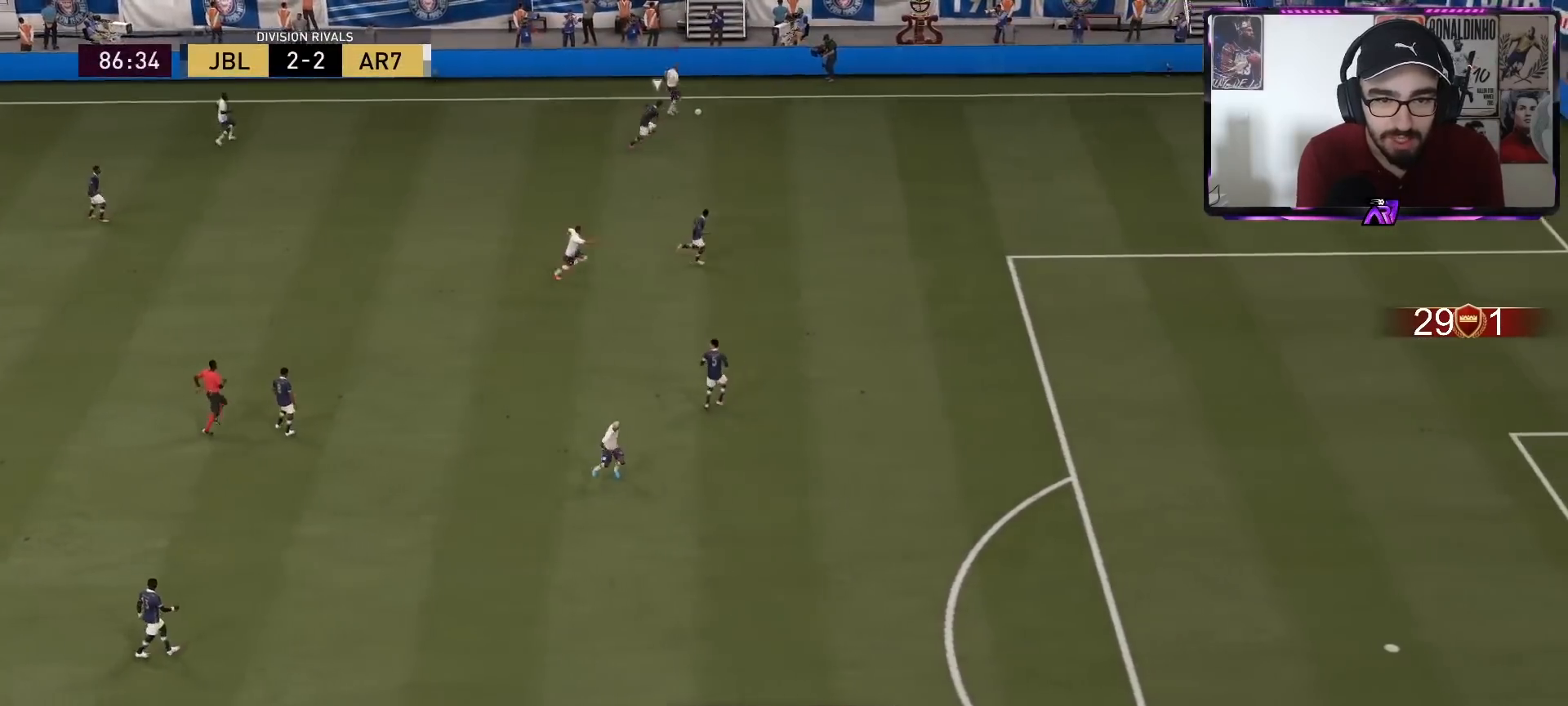
{"buttons": ["L2"], "left_stick": "right", "right_stick": "center", "events": [[367, "L2", "down"], [367, "R2", "up"], [433, "right_stick", "left"], [500, "right_stick", "center"]]}
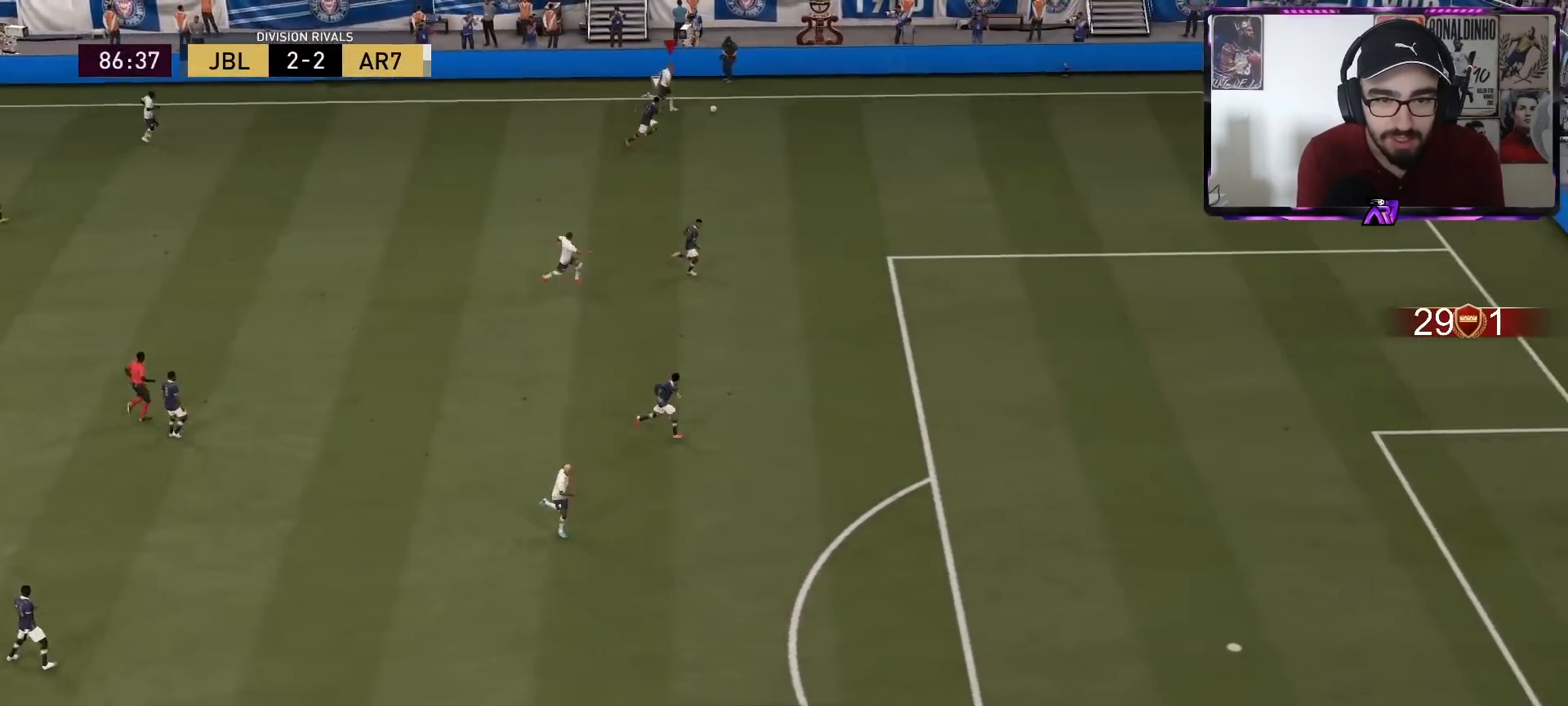
{"buttons": ["L2"], "left_stick": "right", "right_stick": "center", "events": [[100, "right_stick", "down"], [200, "right_stick", "center"], [300, "right_stick", "down"], [400, "right_stick", "center"]]}
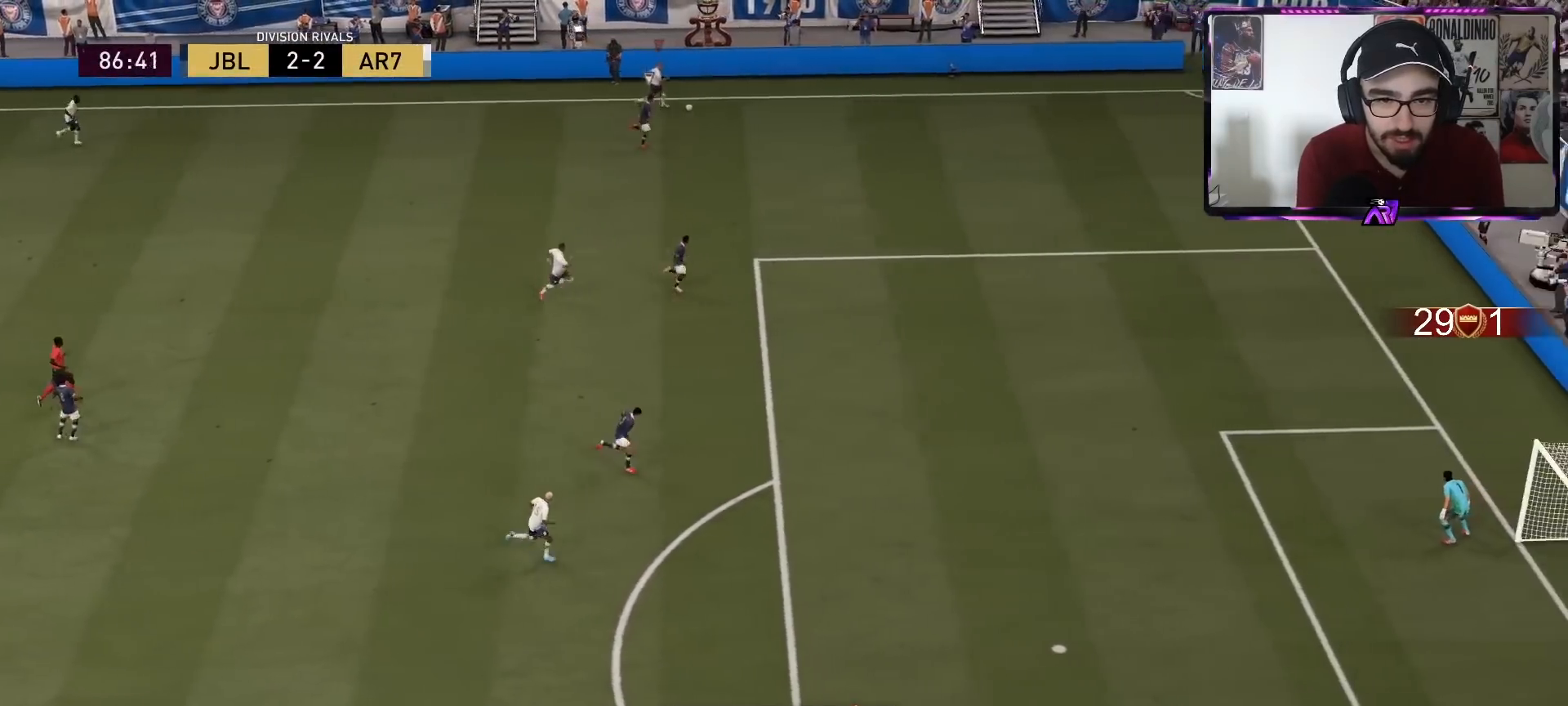
{"buttons": [], "left_stick": "down-left", "right_stick": "center", "events": [[133, "left_stick", "center"], [267, "L2", "up"], [267, "left_stick", "down-left"]]}
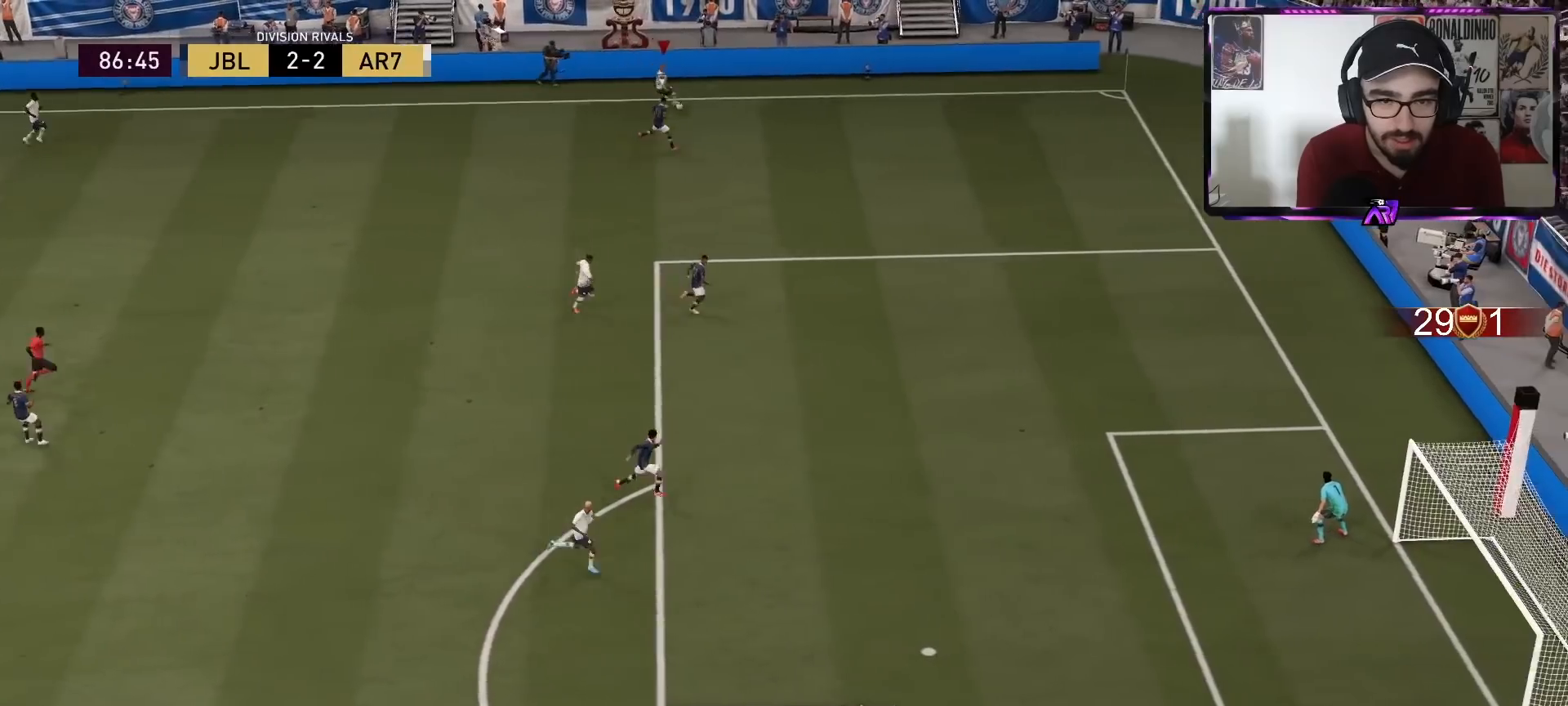
{"buttons": [], "left_stick": "left", "right_stick": "center", "events": [[200, "left_stick", "left"]]}